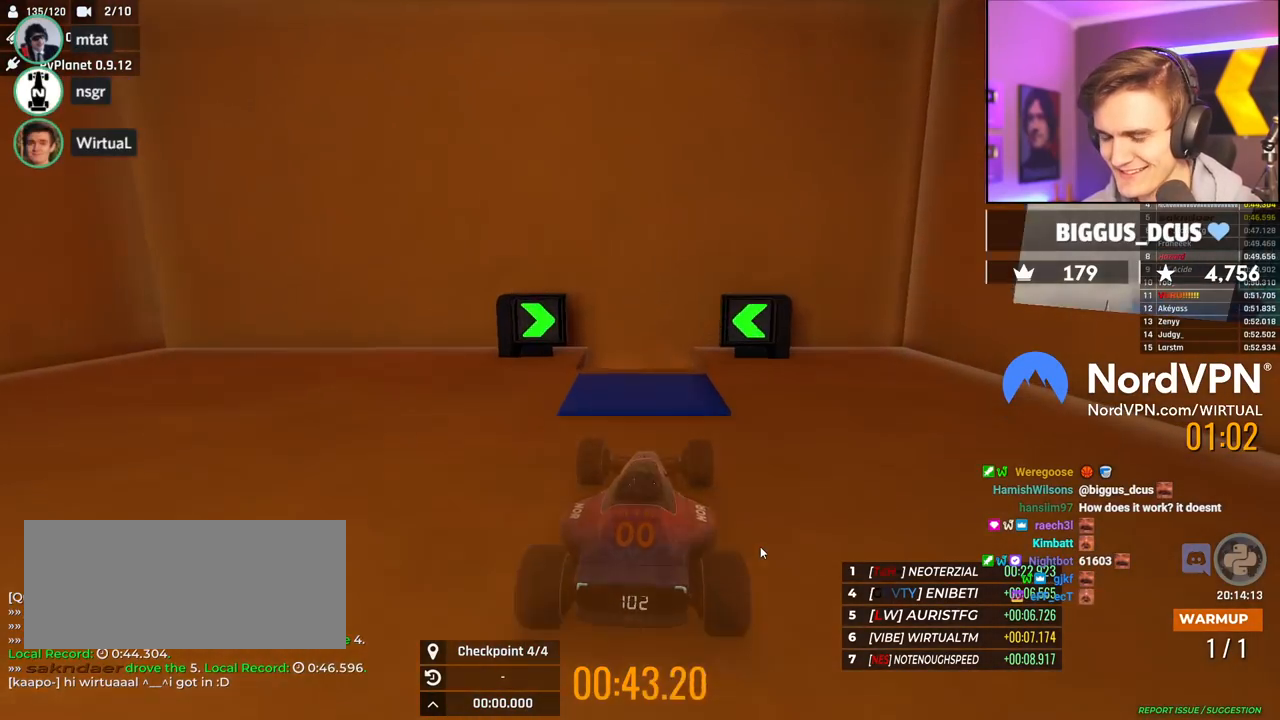
Gameplay with keyboard; each line is a JSON object with the keys held at the frame after it. "events" lists presses ("down") and releases ("up") of "brake", "down", "left", "right" and "up" between this image and that frame as [ms after this image, input, new state], when the widget could be followed in between. No other keys are recorded. Mouse input is not recorded. Key names are as the overlay labels them; some are game actions (e.g. jump) rather than physical keys.
{"keys": ["down", "left"], "events": [[350, "down", "down"], [350, "left", "down"]]}
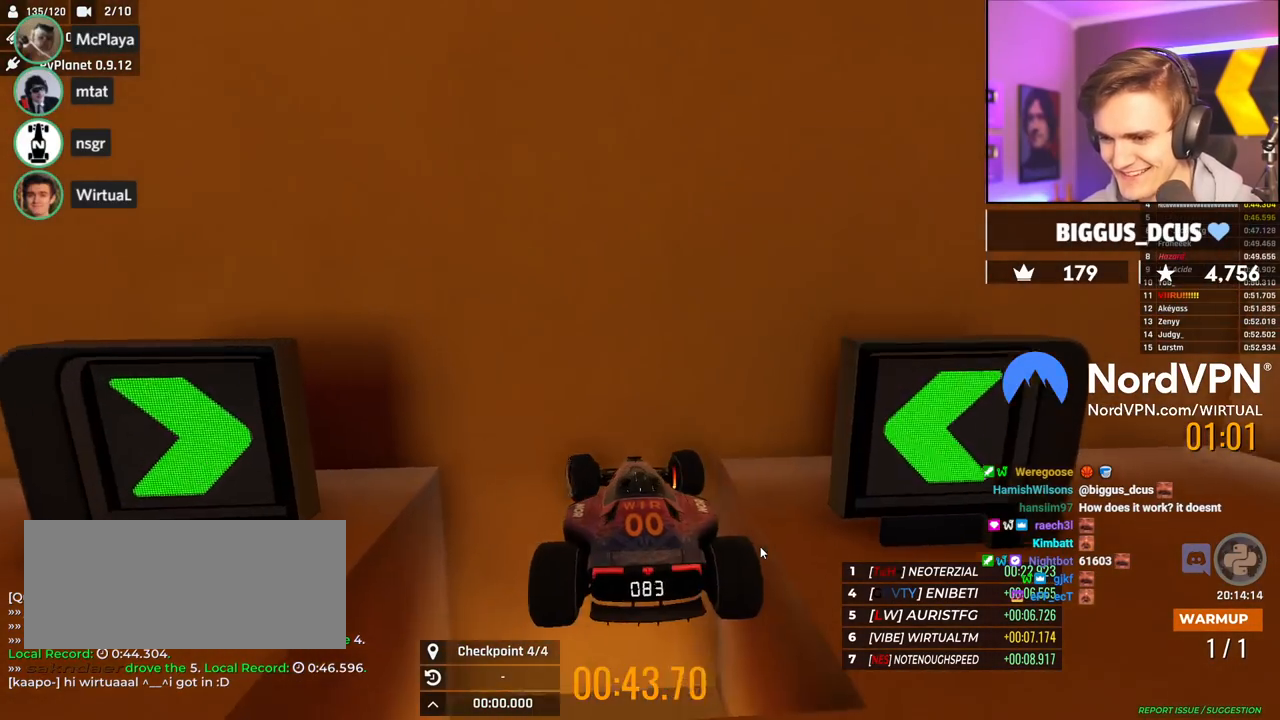
{"keys": ["down", "left"], "events": [[84, "left", "up"], [117, "left", "down"]]}
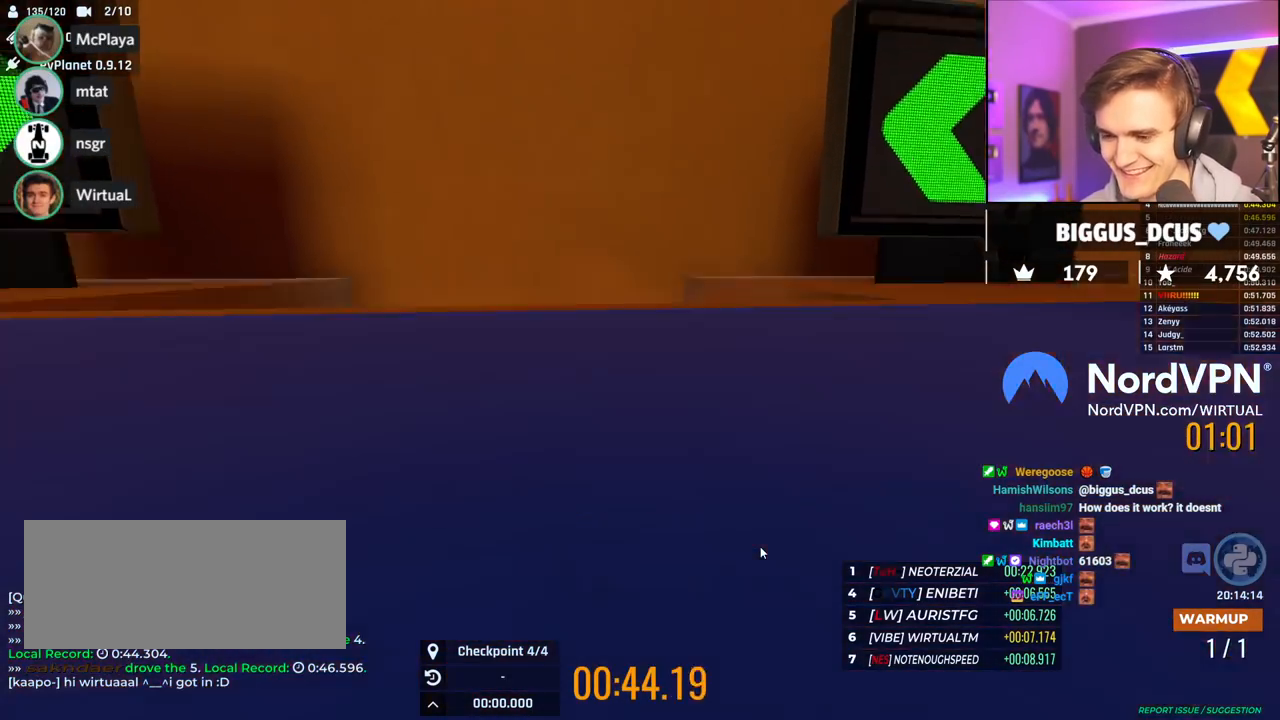
{"keys": ["left"], "events": [[134, "down", "up"]]}
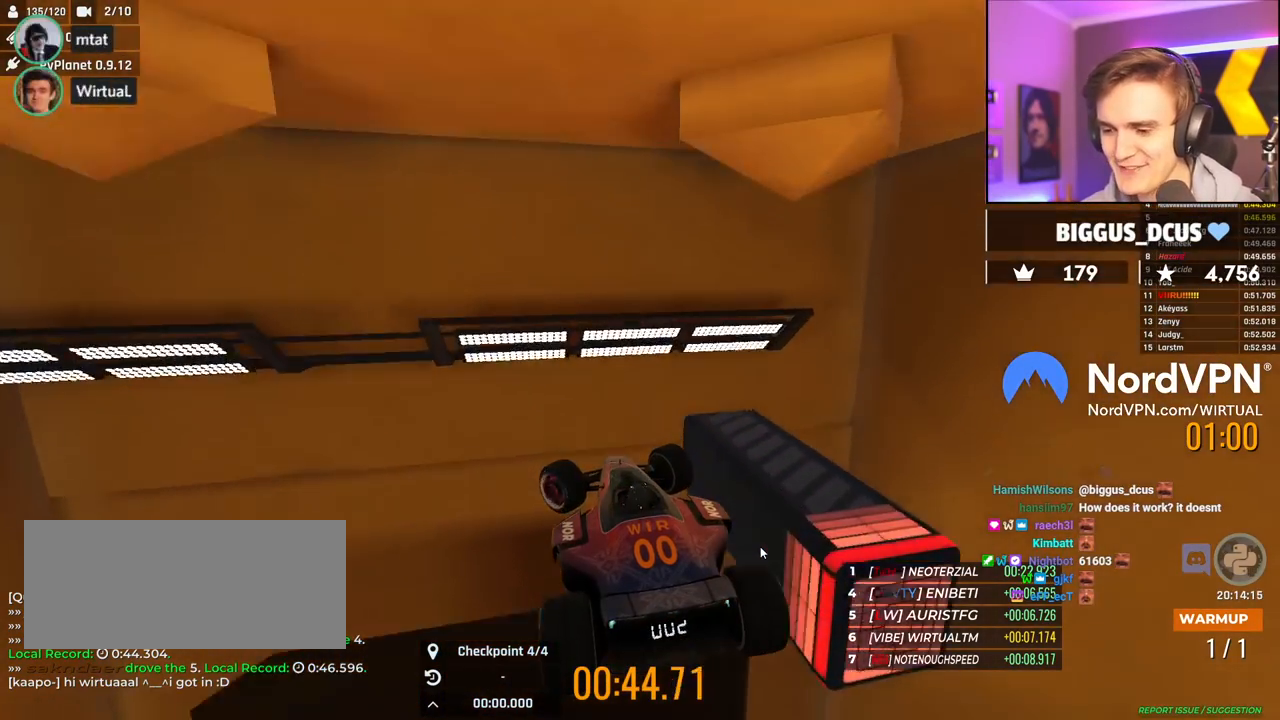
{"keys": ["down", "left"], "events": [[100, "left", "up"], [150, "left", "down"], [250, "left", "up"], [350, "left", "down"], [384, "down", "down"]]}
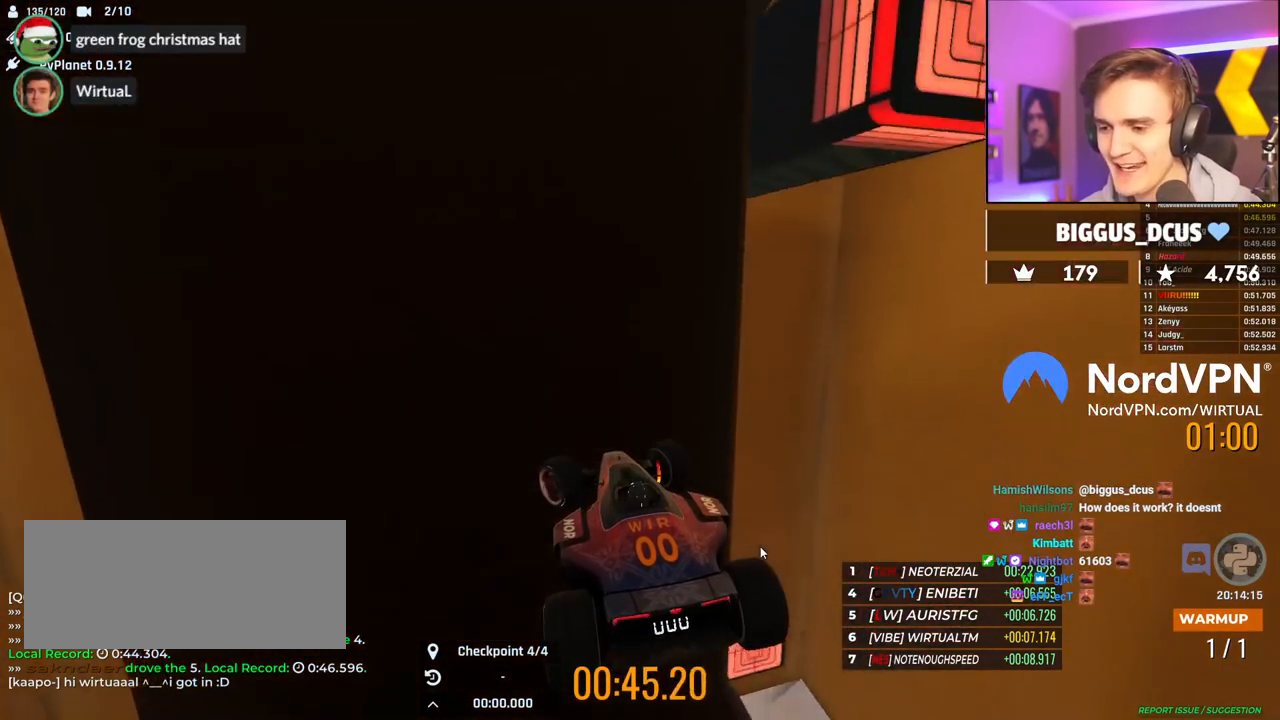
{"keys": ["down", "left"], "events": []}
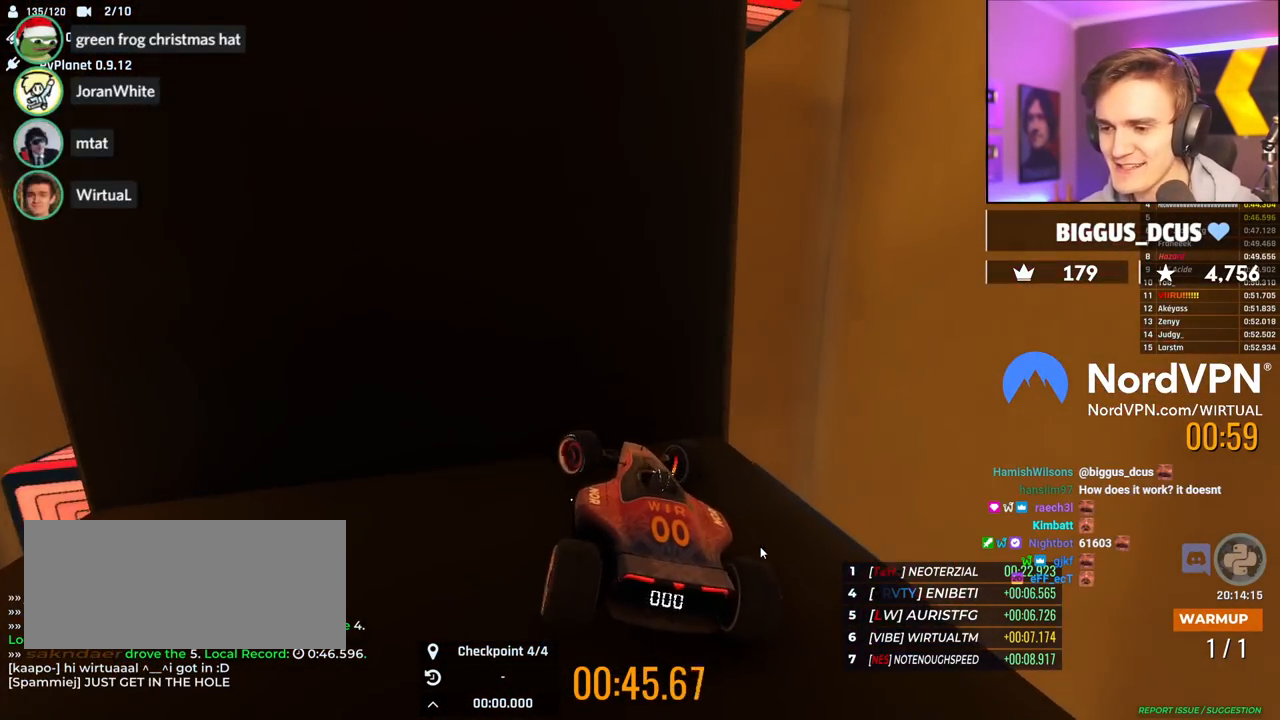
{"keys": ["down", "right", "up"], "events": [[417, "down", "up"], [417, "left", "up"], [467, "down", "down"], [467, "right", "down"], [467, "up", "down"]]}
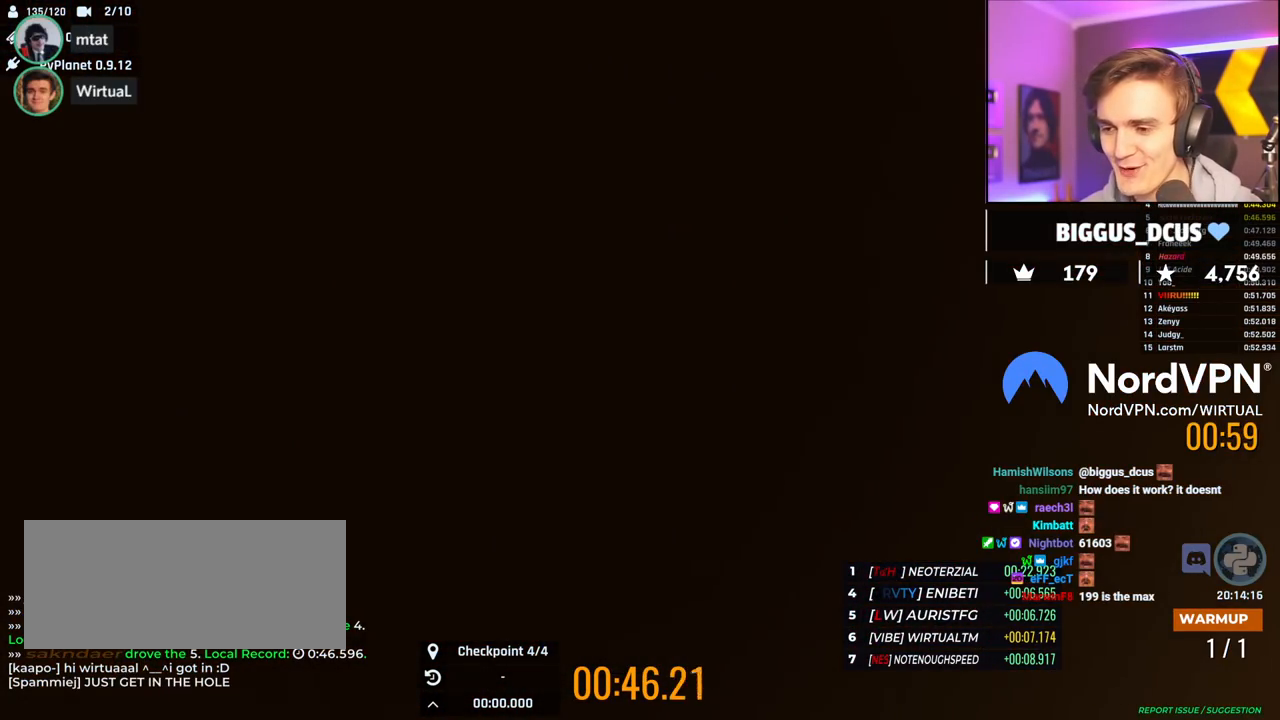
{"keys": ["right", "up"], "events": [[384, "down", "up"]]}
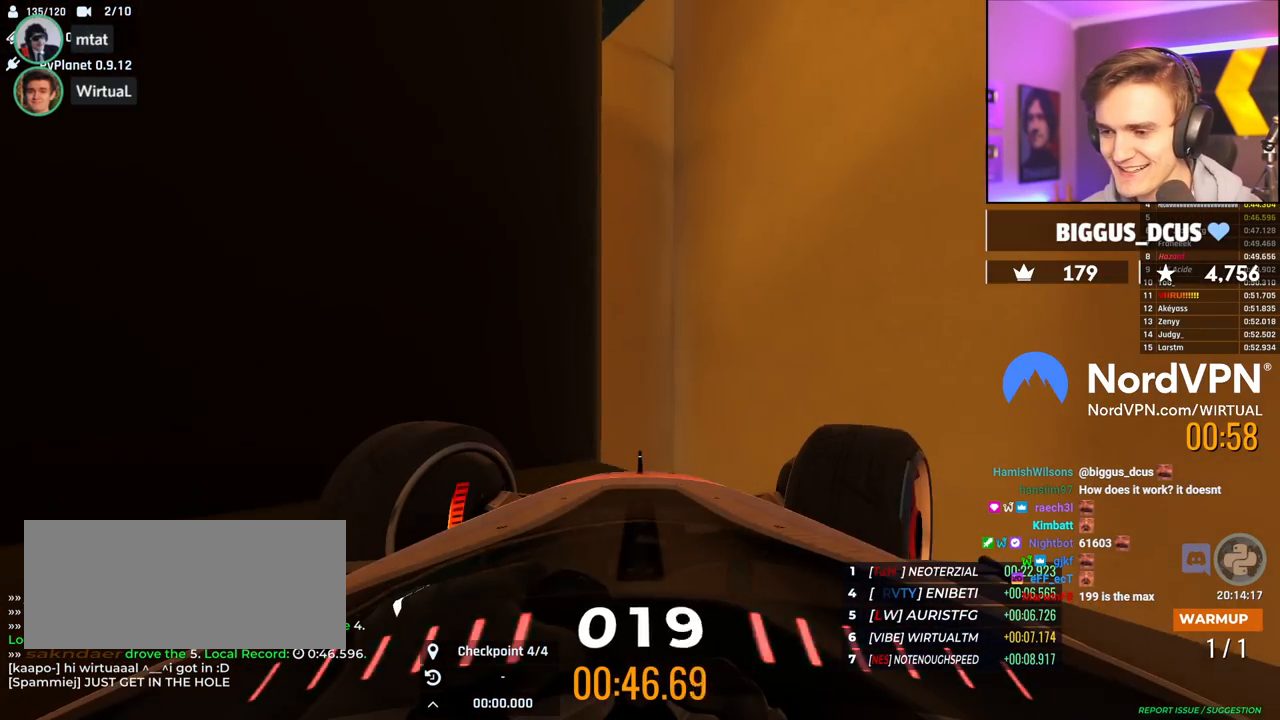
{"keys": ["down"], "events": [[217, "up", "up"], [400, "down", "down"], [450, "right", "up"]]}
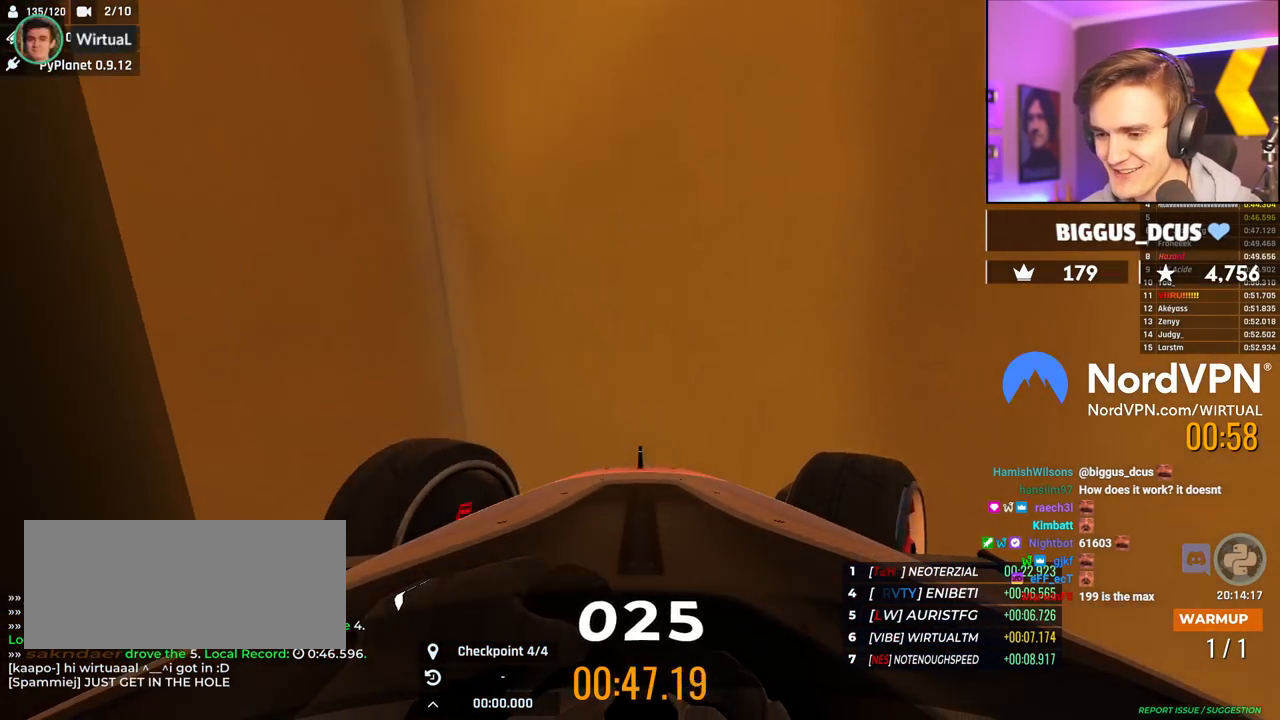
{"keys": ["down"], "events": []}
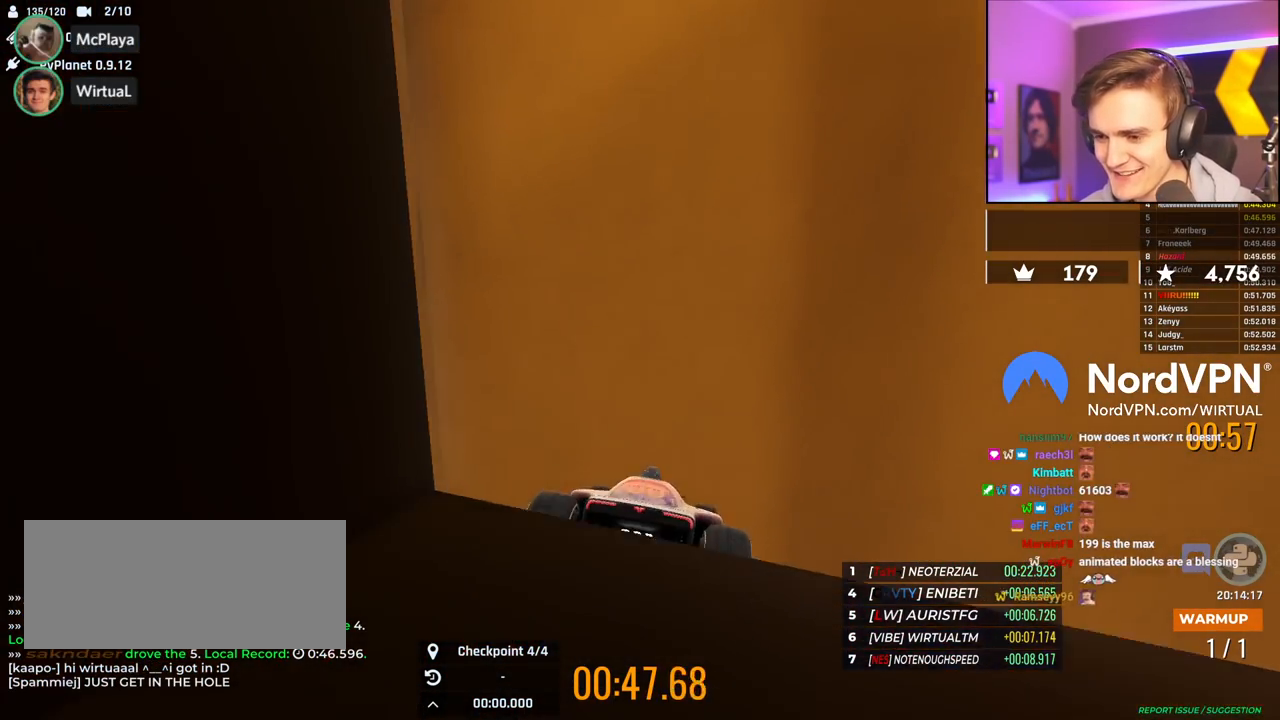
{"keys": ["down"], "events": []}
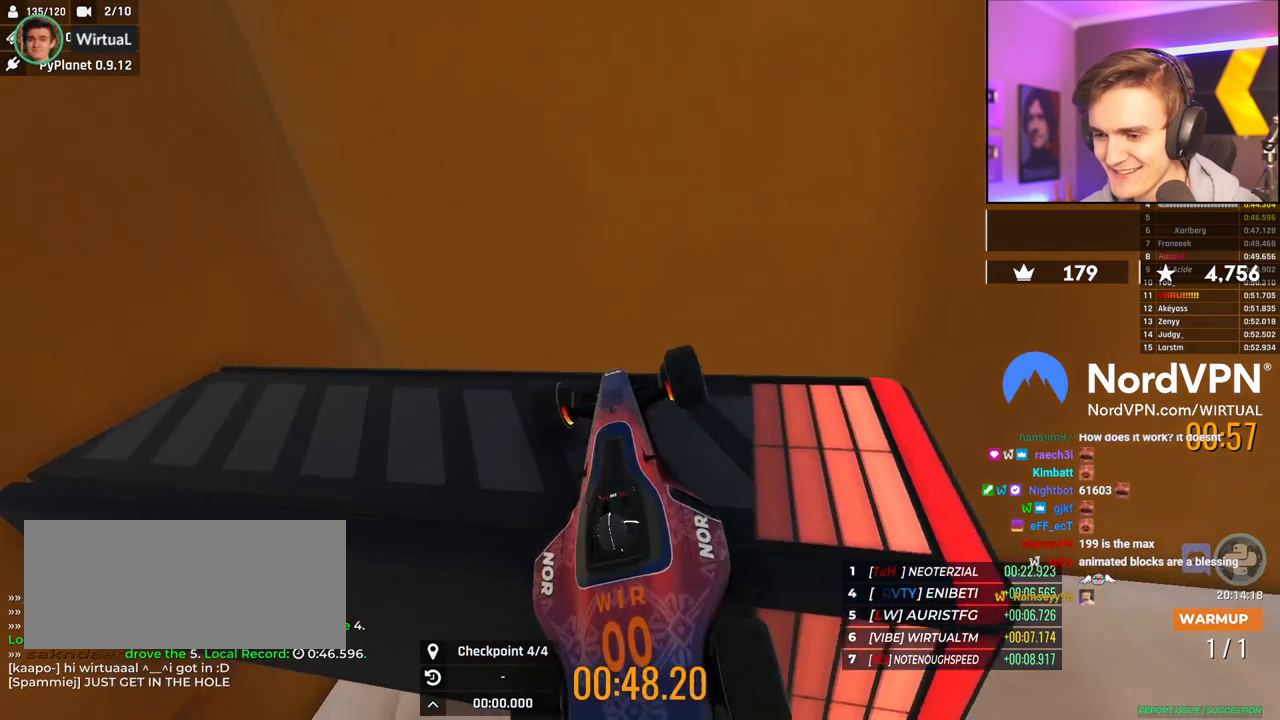
{"keys": ["down"], "events": []}
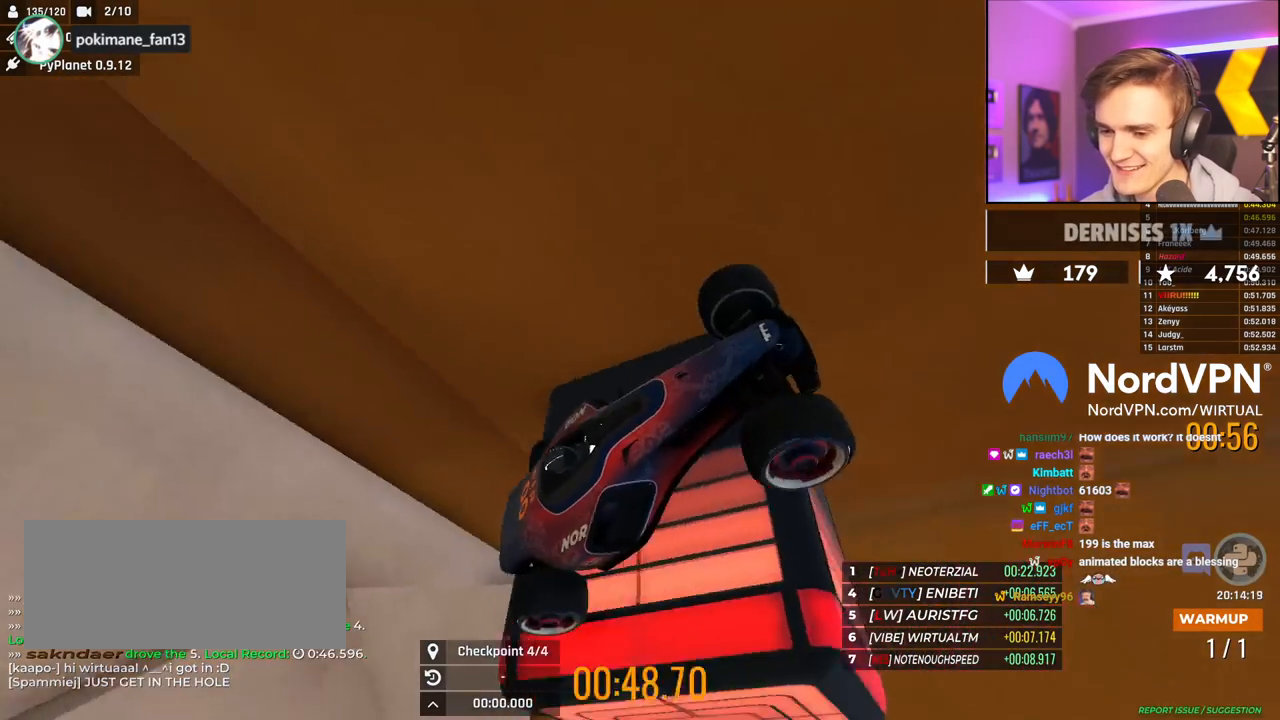
{"keys": ["down"], "events": []}
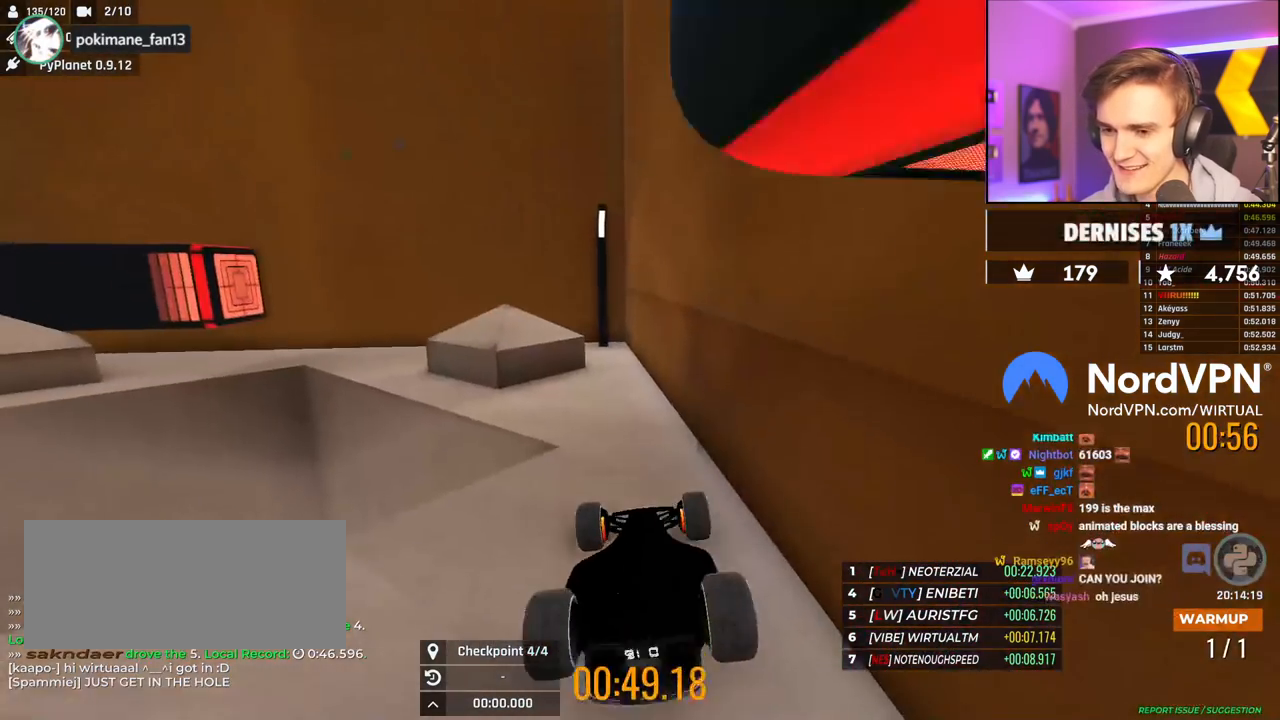
{"keys": [], "events": [[300, "down", "up"], [434, "up", "down"], [484, "up", "up"]]}
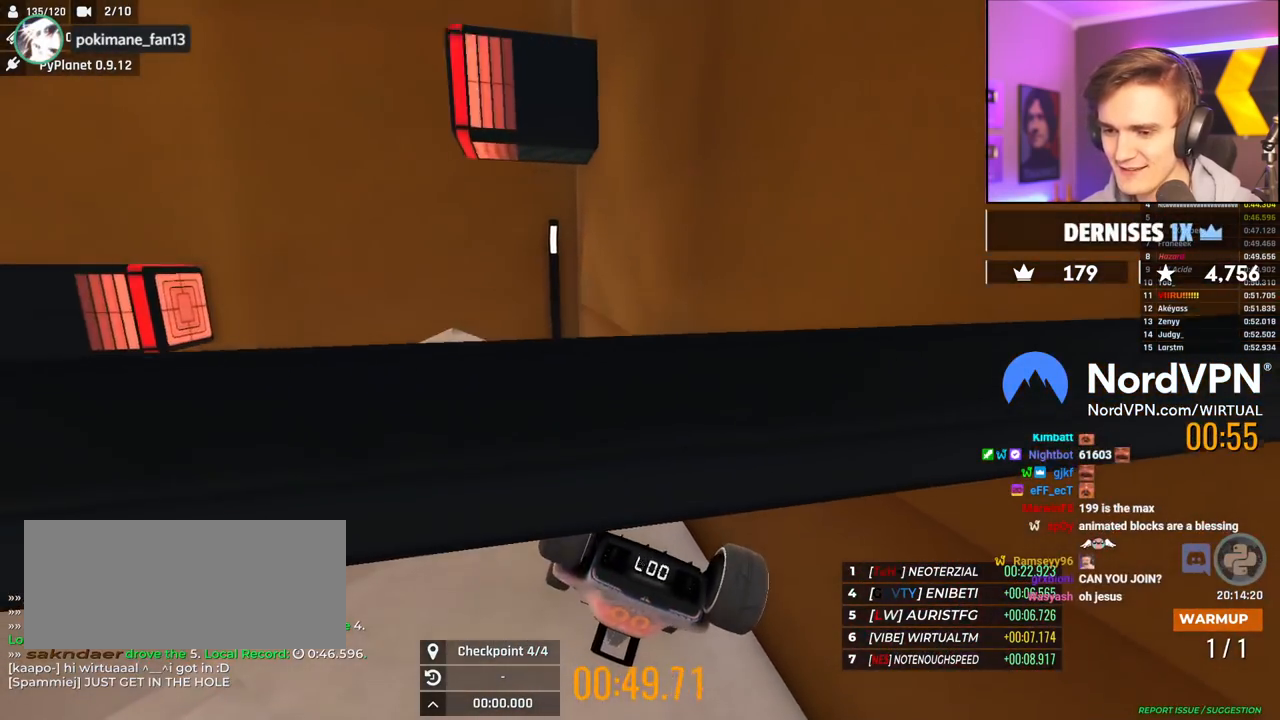
{"keys": ["up"], "events": [[34, "up", "down"]]}
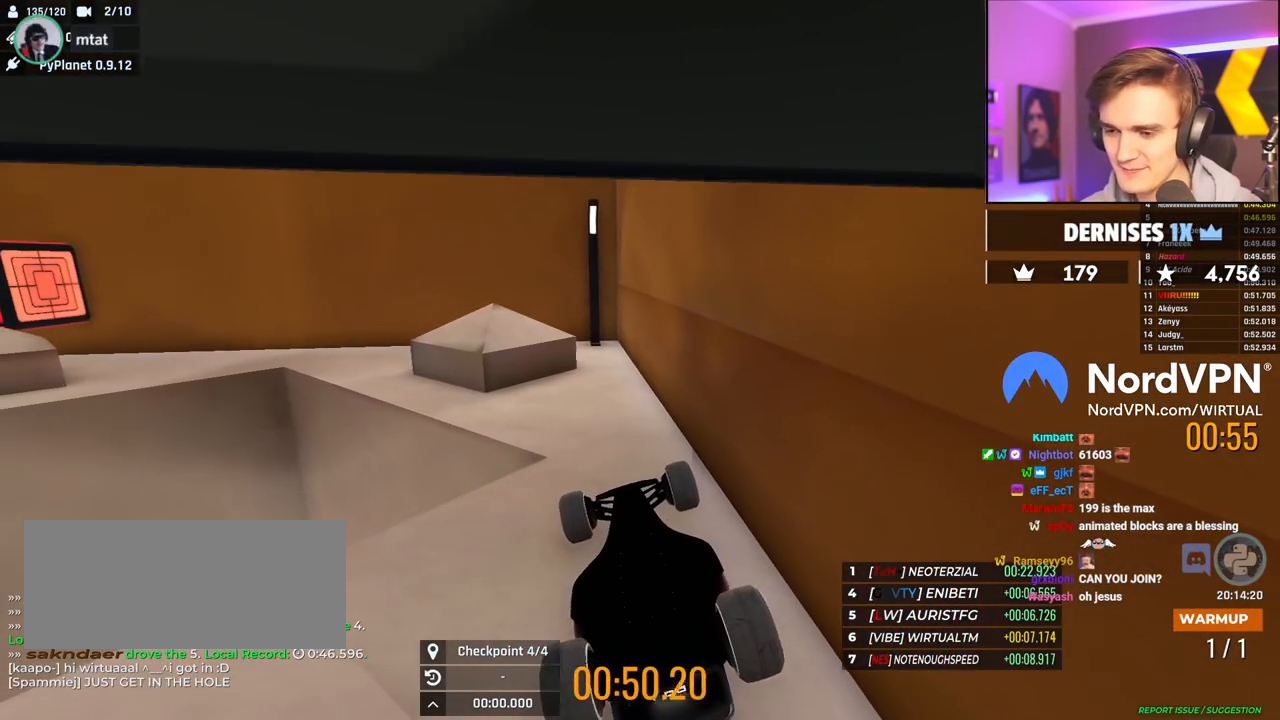
{"keys": ["right", "up"], "events": [[134, "right", "down"]]}
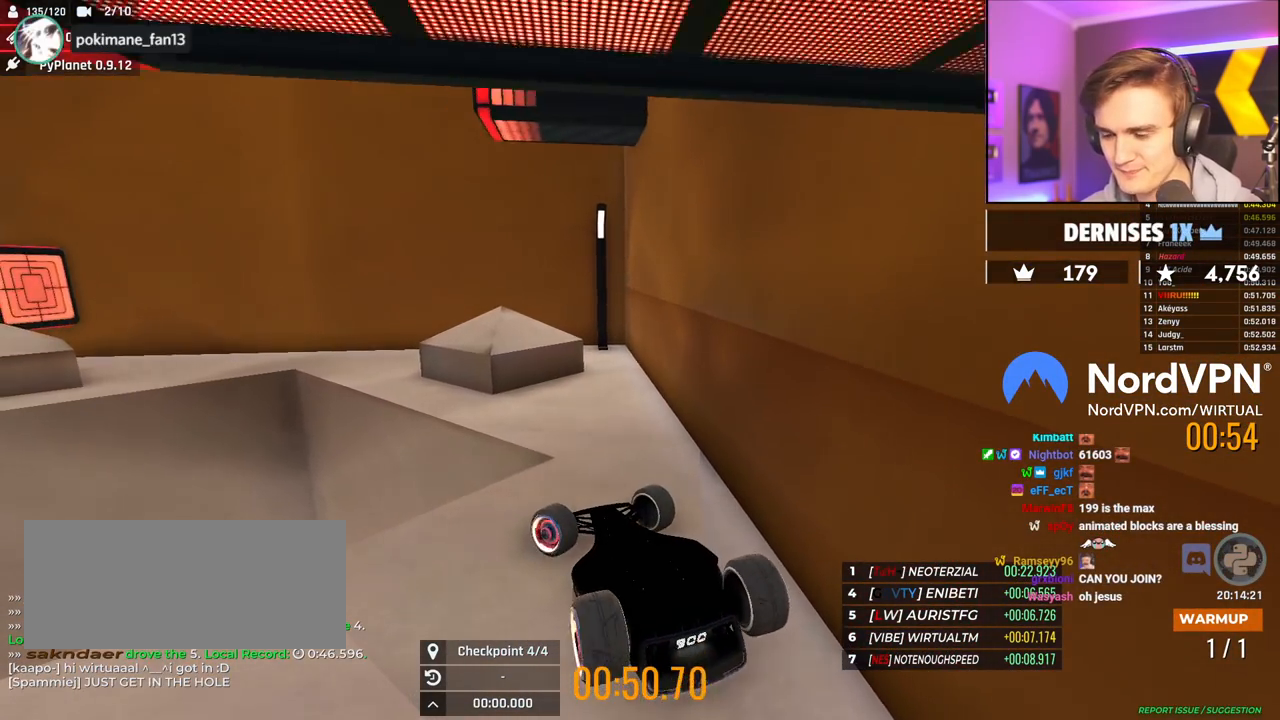
{"keys": ["left", "up"], "events": [[300, "left", "down"], [300, "right", "up"]]}
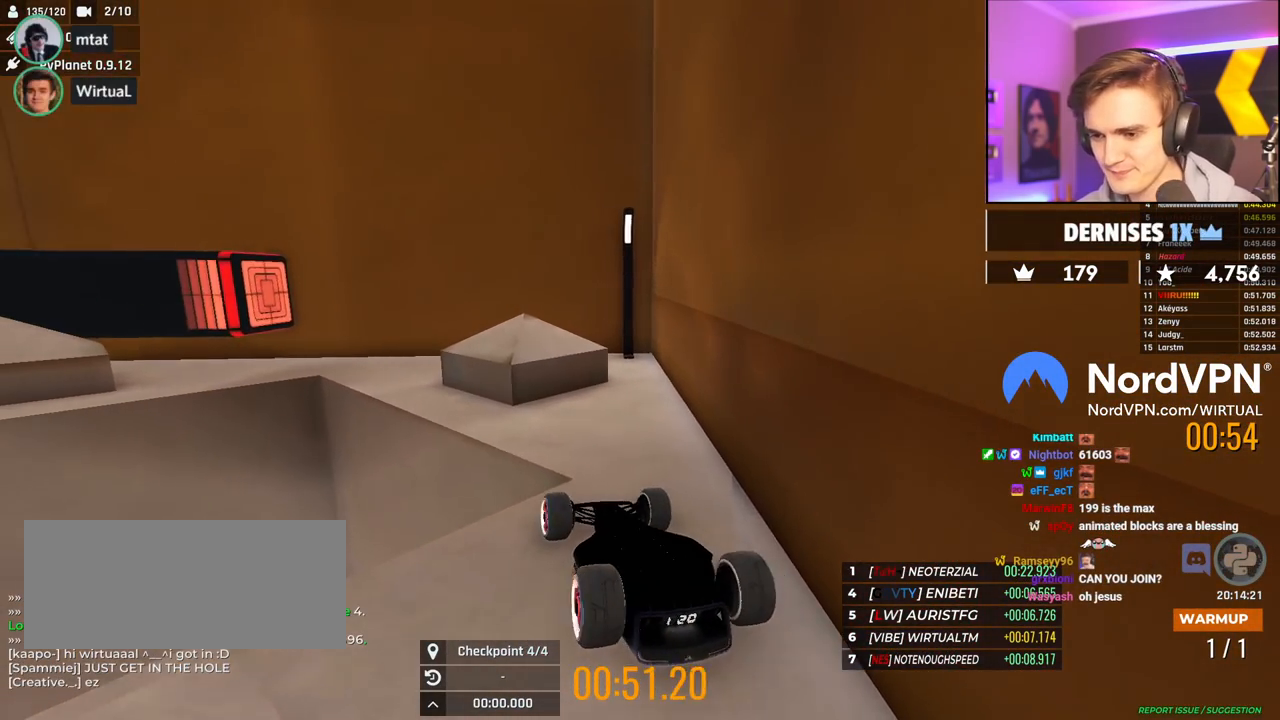
{"keys": ["right", "up"], "events": [[267, "left", "up"], [267, "right", "down"]]}
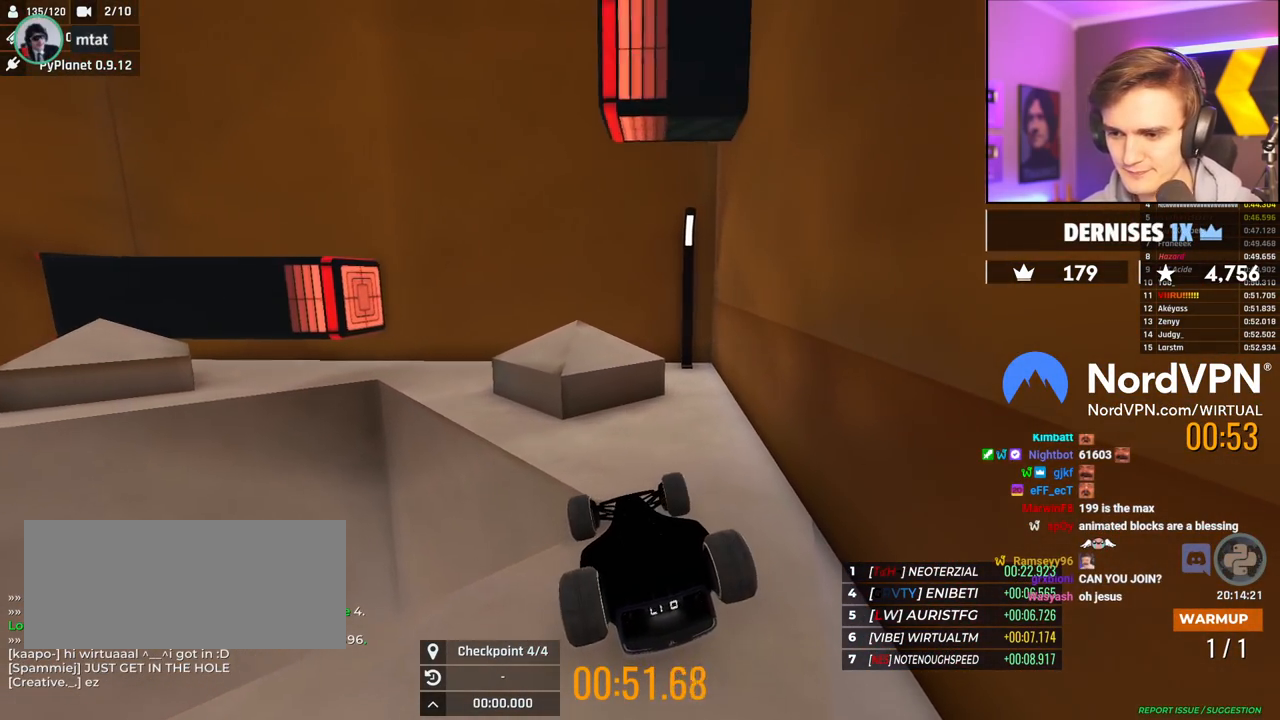
{"keys": ["up"], "events": [[417, "right", "up"]]}
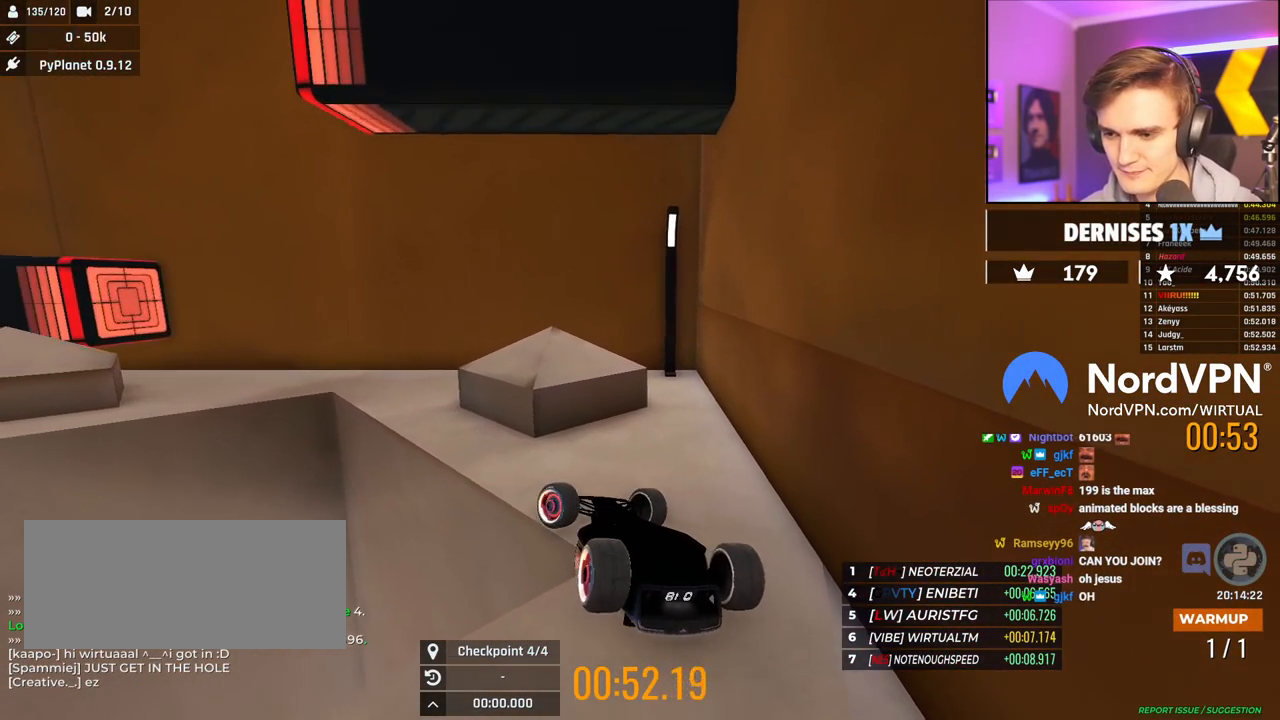
{"keys": ["up"], "events": []}
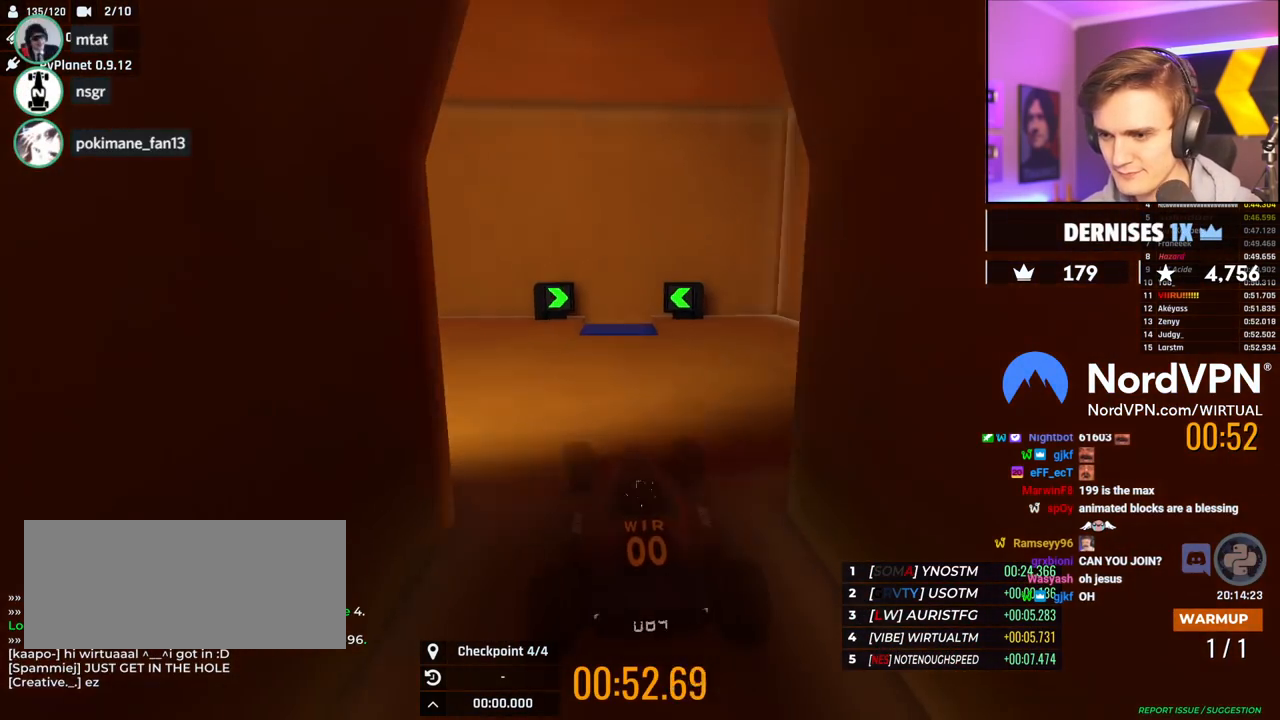
{"keys": ["down"], "events": [[117, "up", "up"], [400, "down", "down"]]}
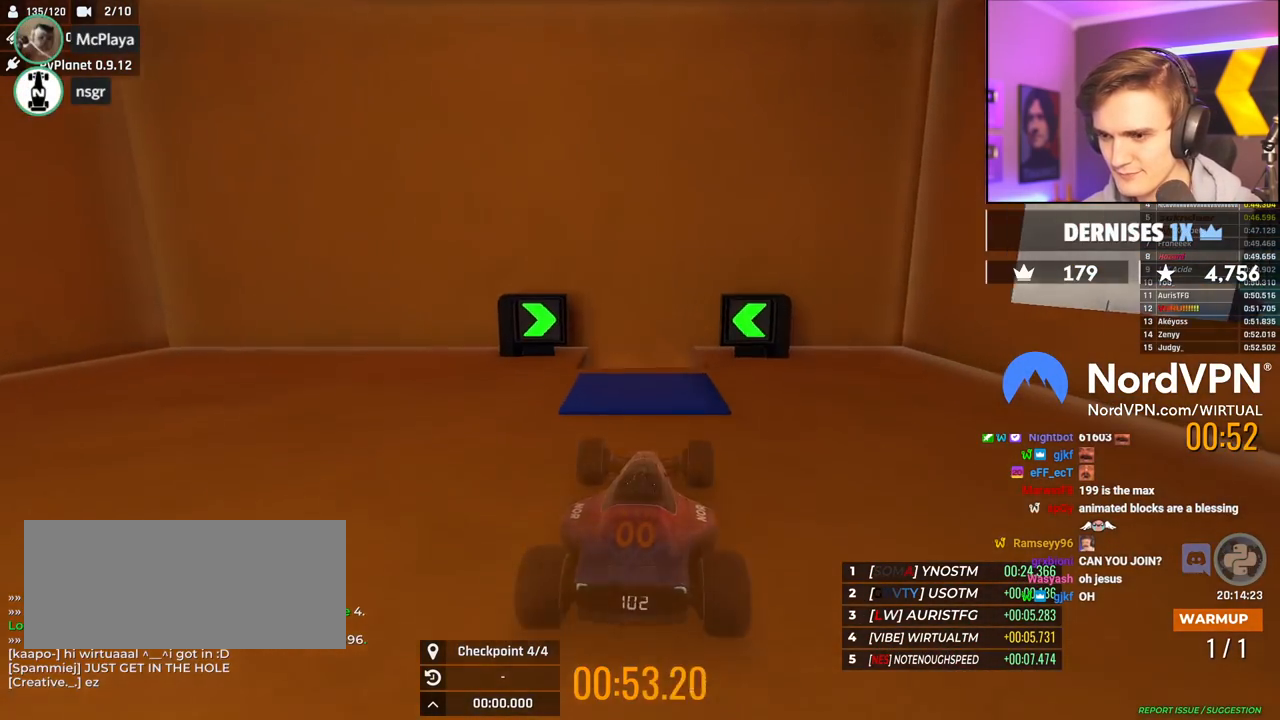
{"keys": ["down", "left"], "events": [[334, "left", "down"]]}
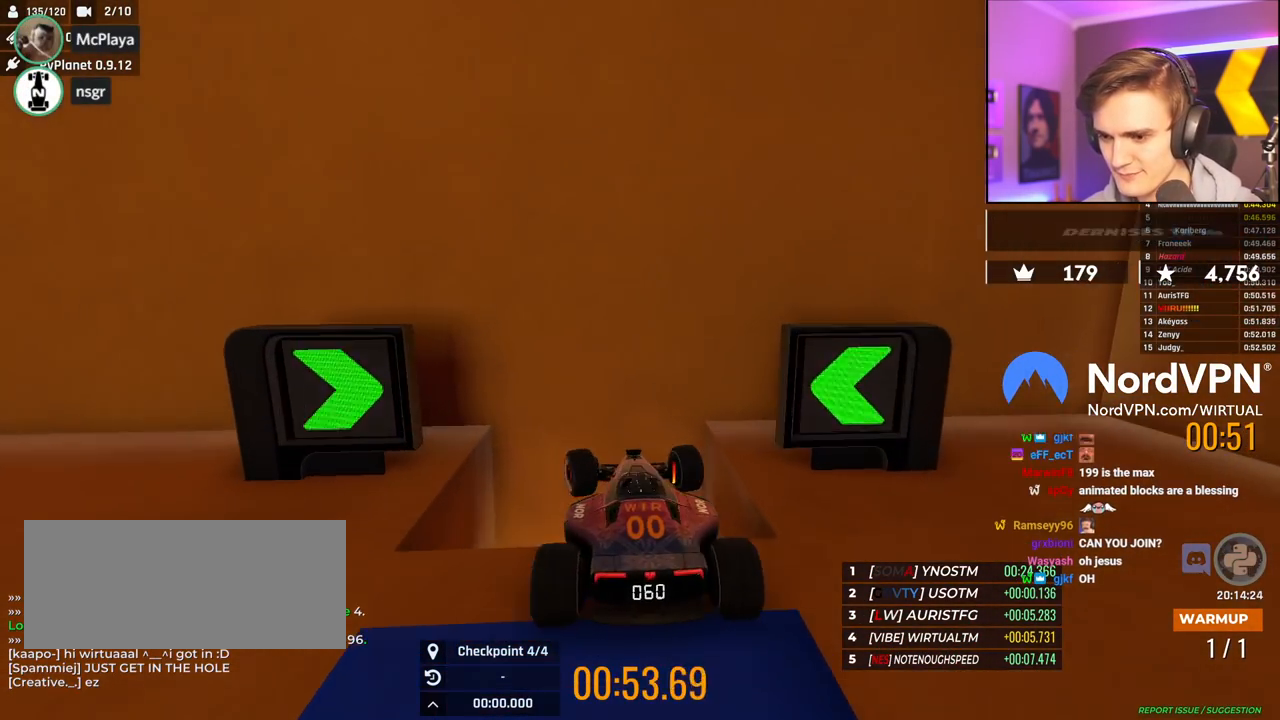
{"keys": ["down", "left"], "events": [[17, "left", "up"], [67, "left", "down"]]}
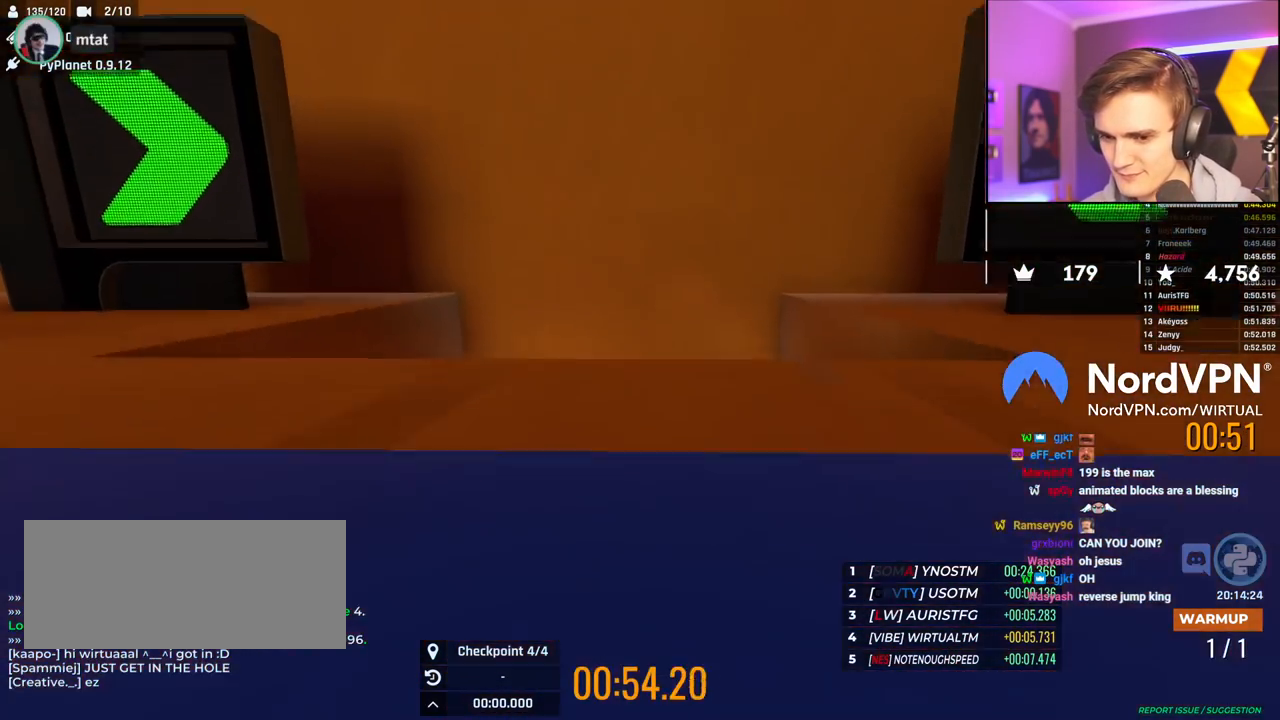
{"keys": ["down", "left"], "events": []}
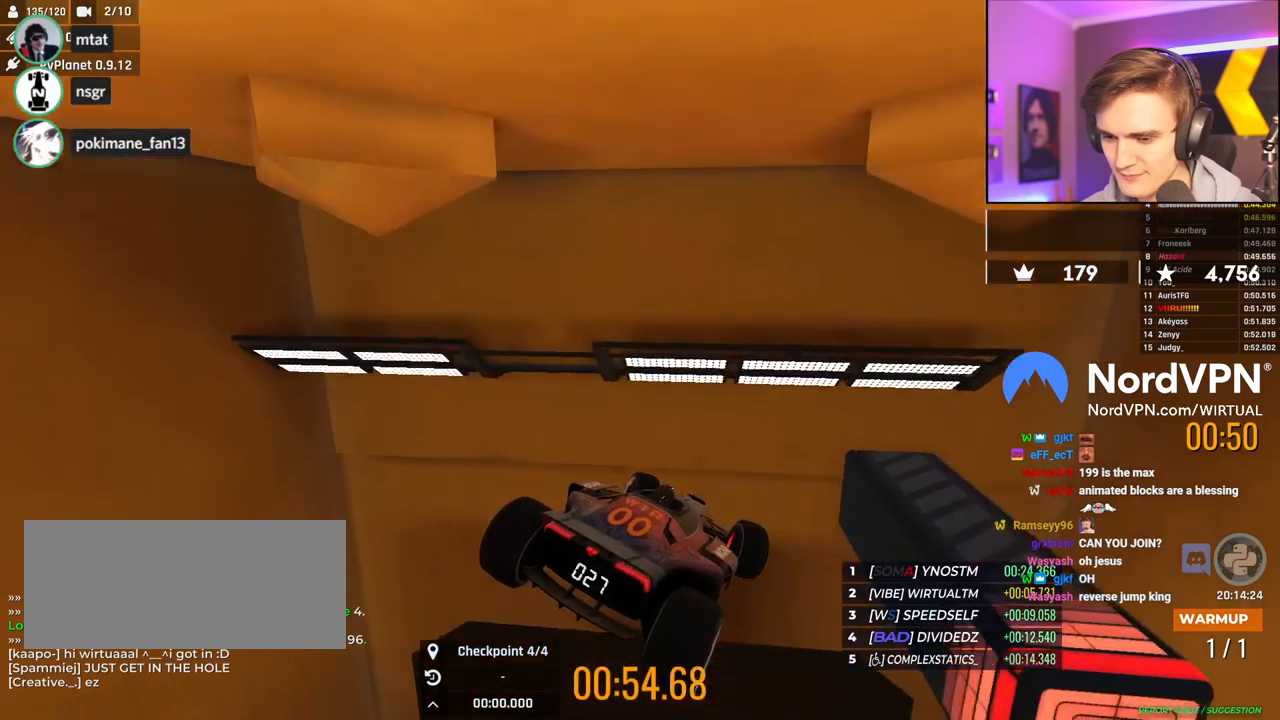
{"keys": ["down"], "events": [[417, "left", "up"]]}
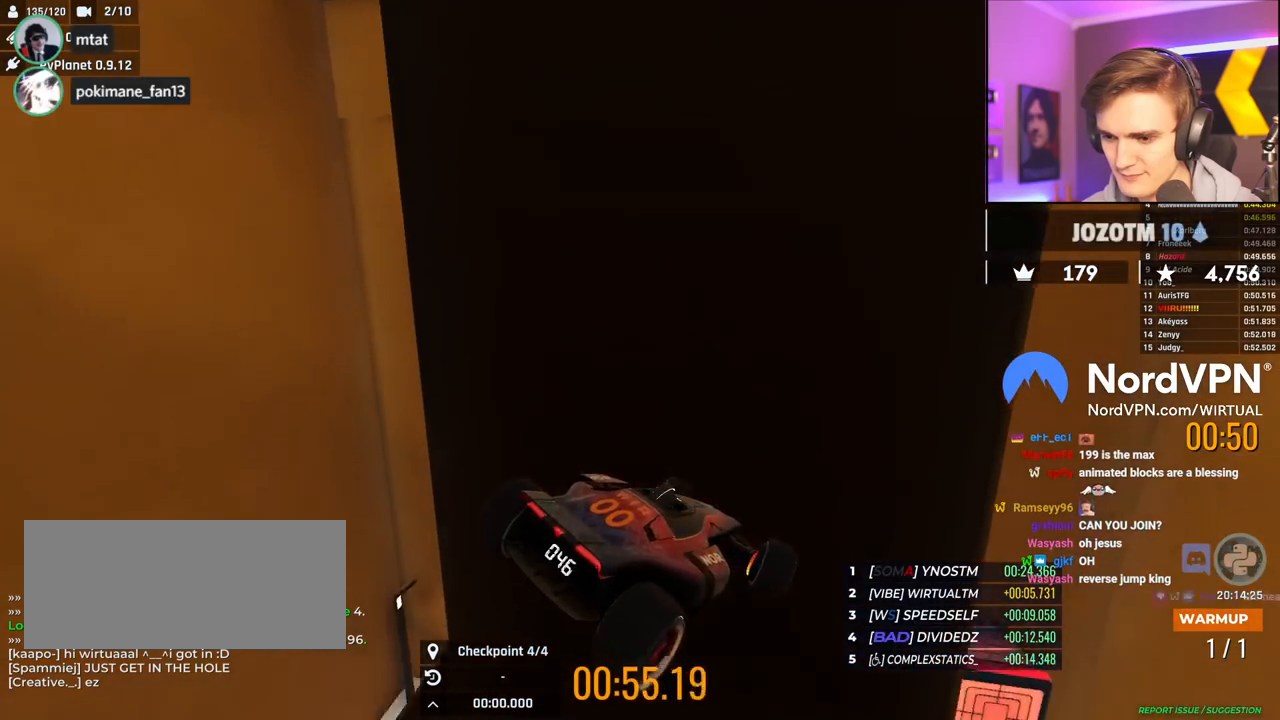
{"keys": ["left"], "events": [[300, "left", "down"], [384, "down", "up"]]}
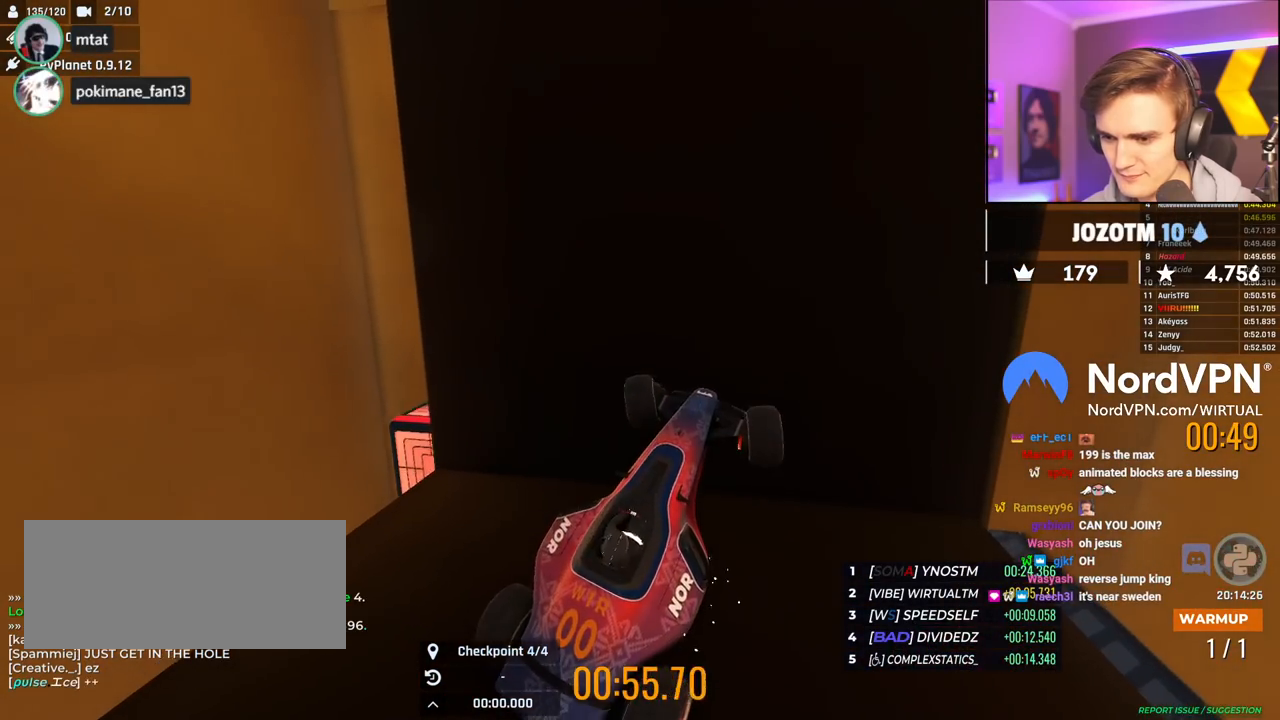
{"keys": ["down"], "events": [[84, "down", "down"], [500, "left", "up"]]}
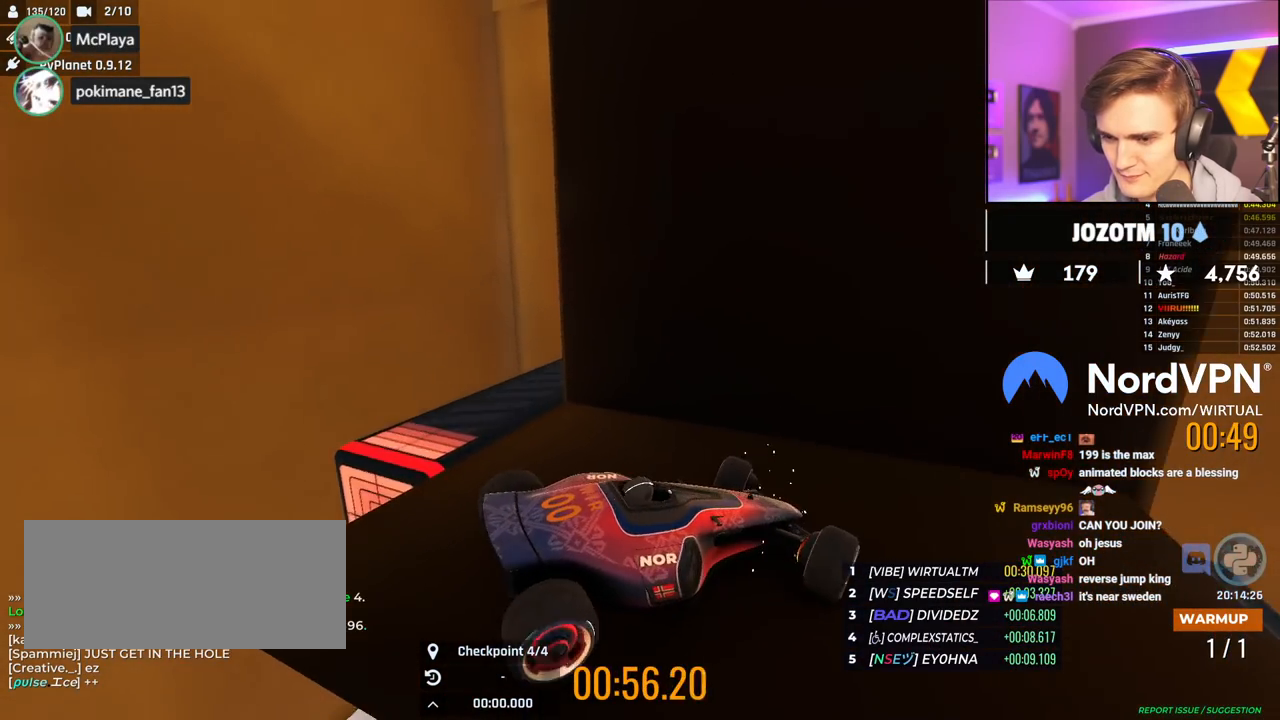
{"keys": [], "events": [[50, "down", "up"], [234, "down", "down"], [367, "down", "up"]]}
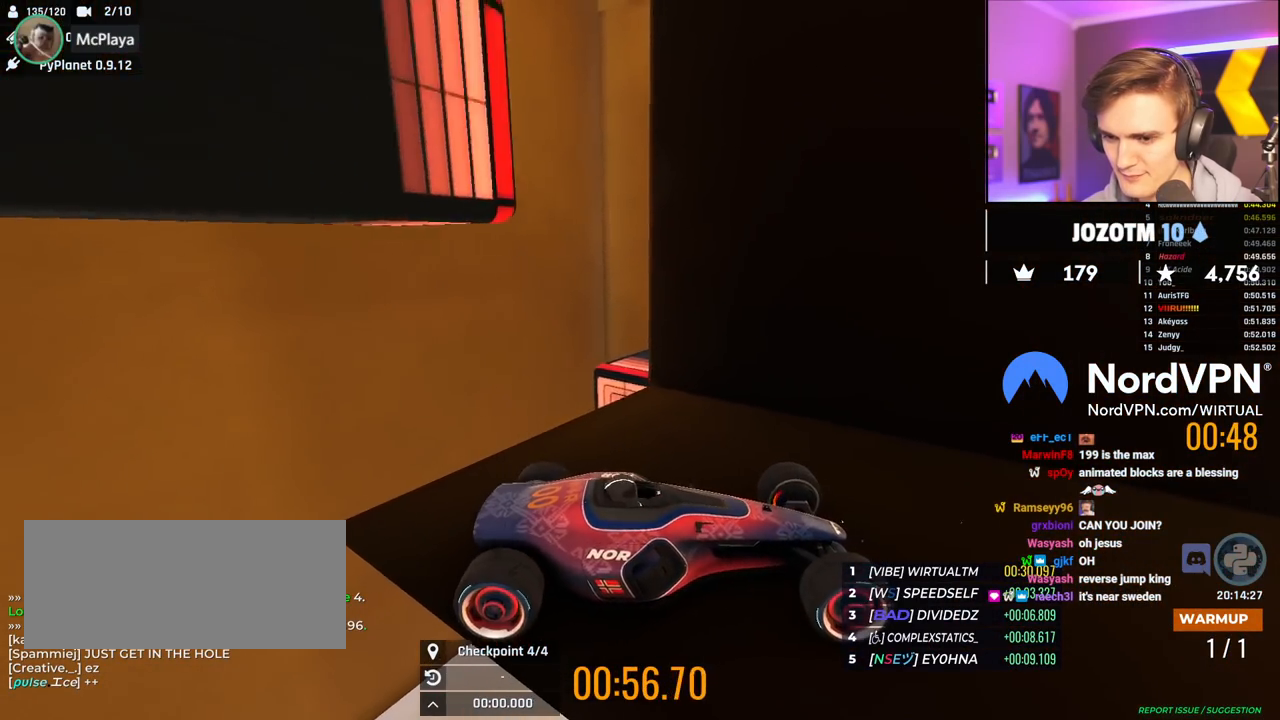
{"keys": ["down"], "events": [[17, "down", "down"], [250, "left", "down"], [434, "left", "up"]]}
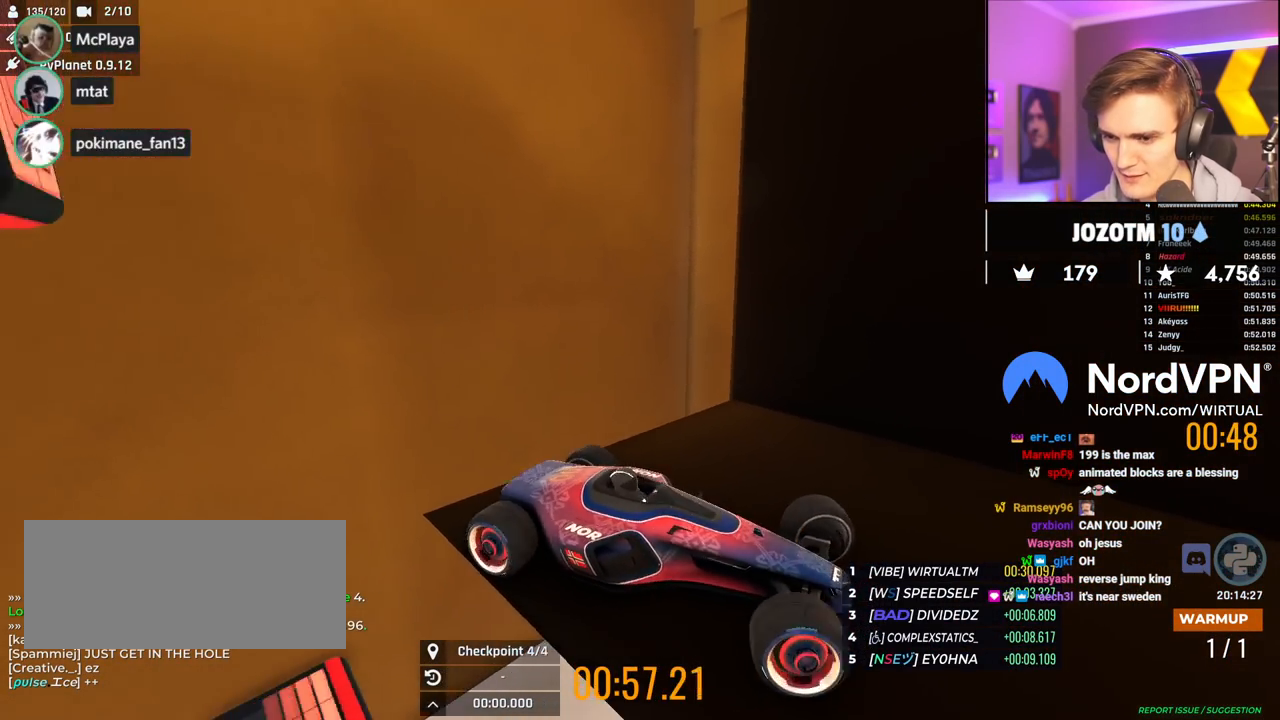
{"keys": ["up"], "events": [[167, "down", "up"], [500, "up", "down"]]}
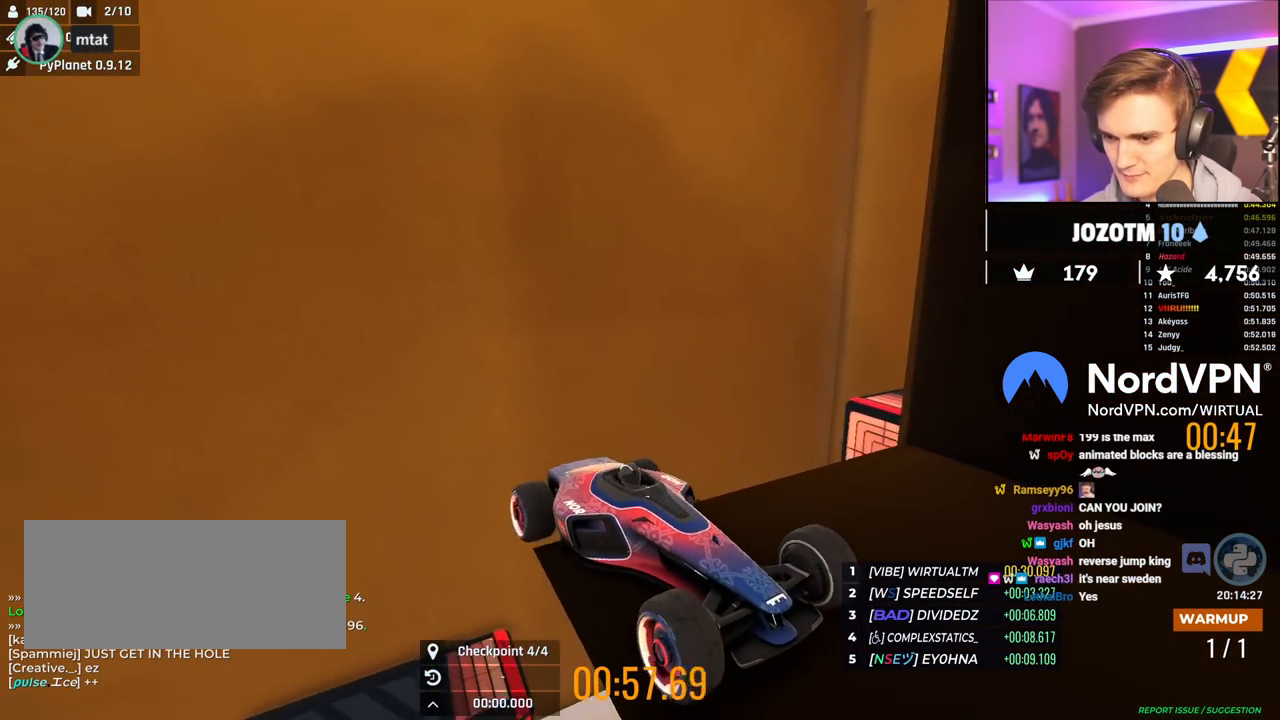
{"keys": ["up"], "events": []}